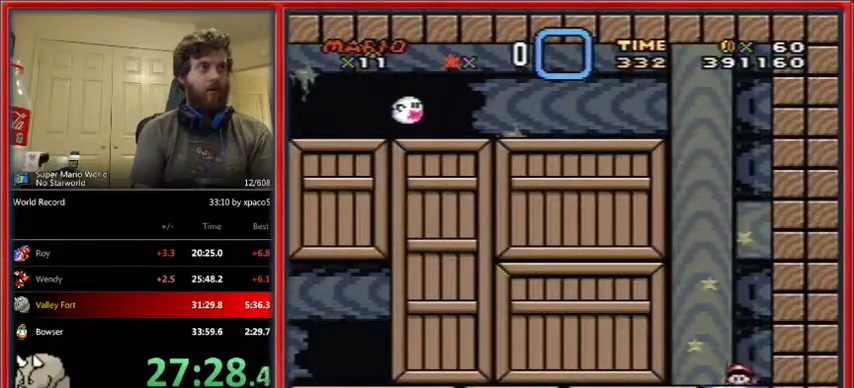
Gameplay with a controller (Nintendo layout); each line is a JSON object with the inputs held at the frame after it. "events" lists button and stick changes between this image and that frame as [ms after this image, input, new state], when the widget could be followed in between. Not read: L1 L3 R1 R3.
{"buttons": [], "events": [[333, "DPAD_DOWN", "up"]]}
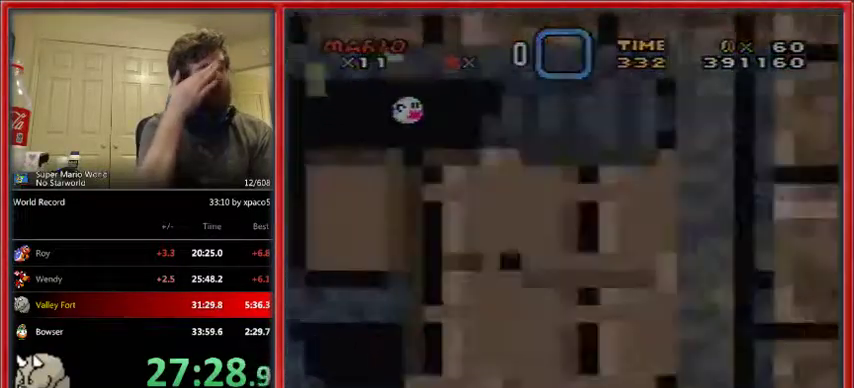
{"buttons": [], "events": []}
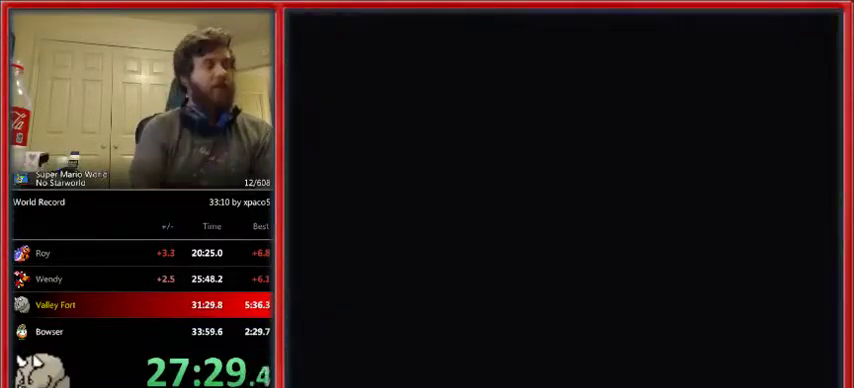
{"buttons": [], "events": []}
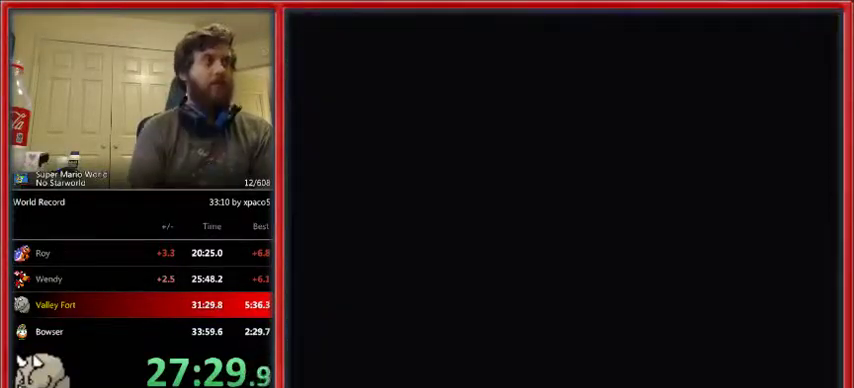
{"buttons": ["Y", "DPAD_RIGHT"], "events": [[100, "DPAD_RIGHT", "down"], [100, "Y", "down"]]}
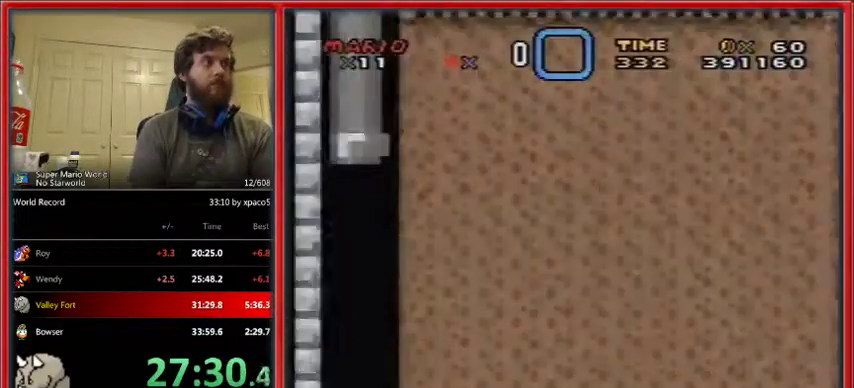
{"buttons": ["Y", "DPAD_RIGHT"], "events": []}
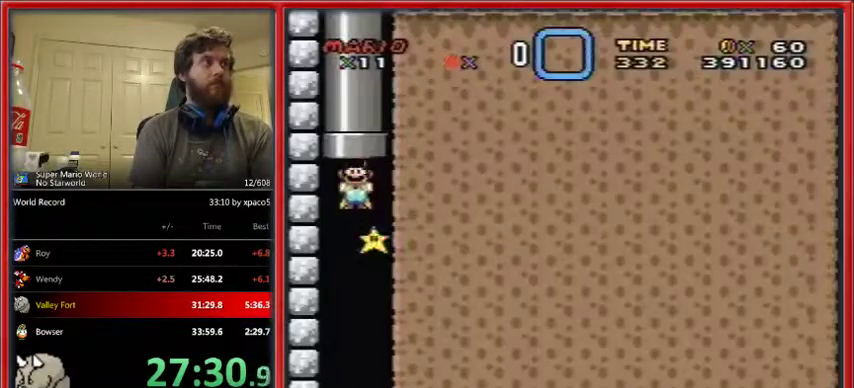
{"buttons": ["X", "Y", "DPAD_RIGHT"], "events": [[433, "X", "down"]]}
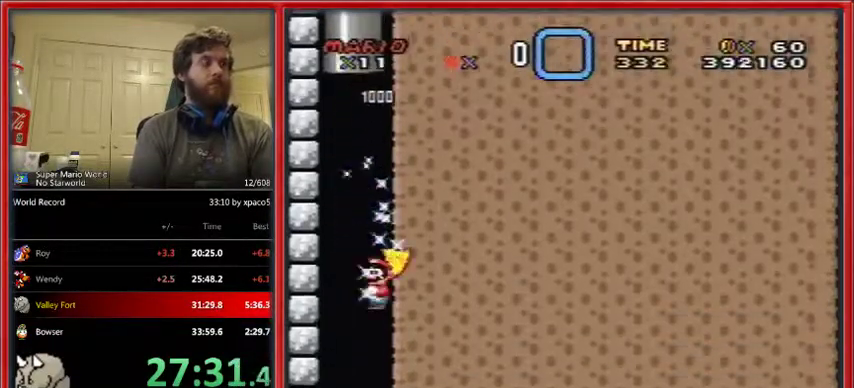
{"buttons": ["Y", "DPAD_RIGHT"], "events": [[67, "X", "up"], [200, "X", "down"], [333, "X", "up"]]}
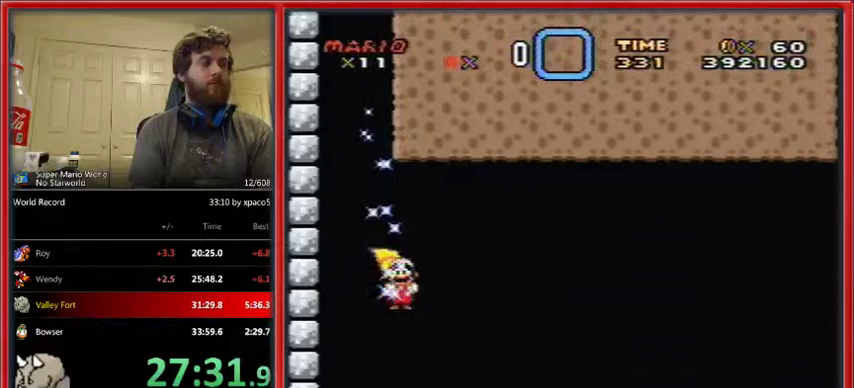
{"buttons": ["Y"], "events": [[267, "DPAD_RIGHT", "up"], [300, "DPAD_LEFT", "down"], [433, "DPAD_LEFT", "up"]]}
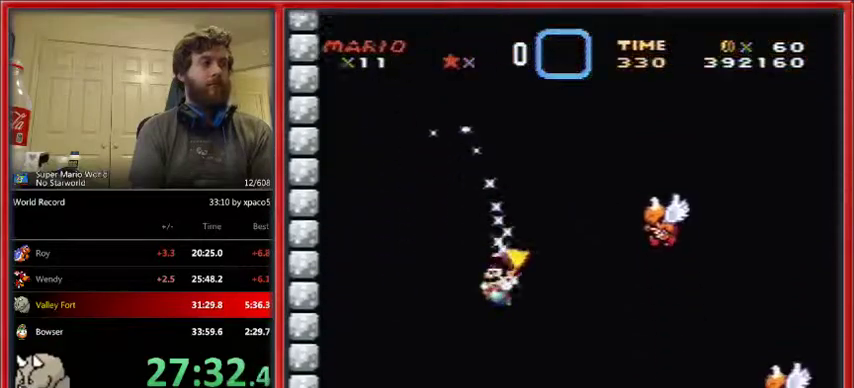
{"buttons": ["Y", "DPAD_RIGHT"], "events": [[500, "DPAD_RIGHT", "down"]]}
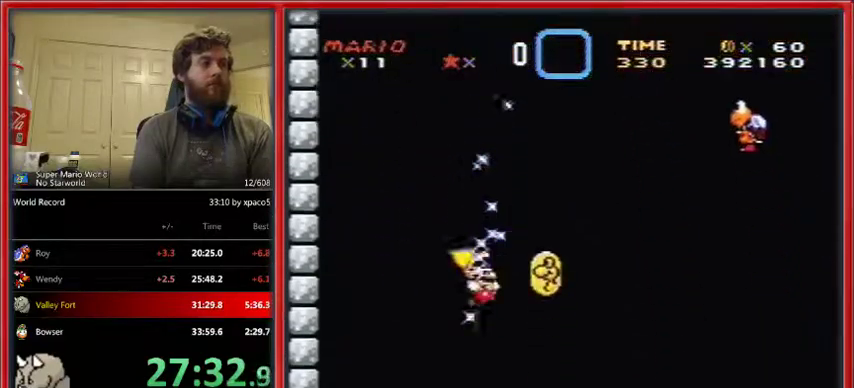
{"buttons": ["Y", "DPAD_LEFT"], "events": [[100, "DPAD_RIGHT", "up"], [500, "DPAD_LEFT", "down"]]}
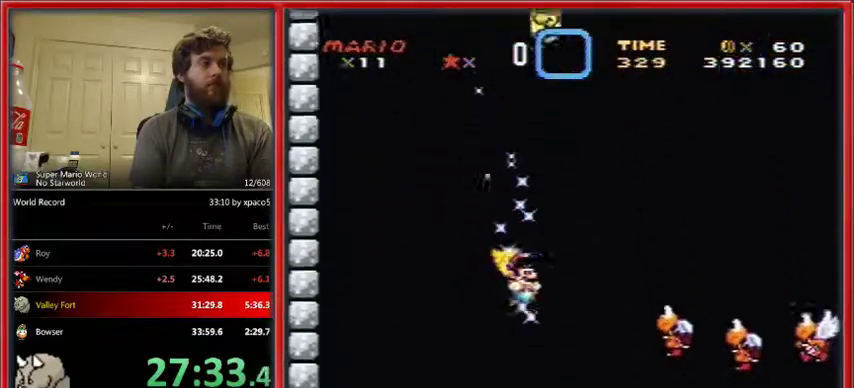
{"buttons": ["Y"], "events": [[100, "DPAD_LEFT", "up"]]}
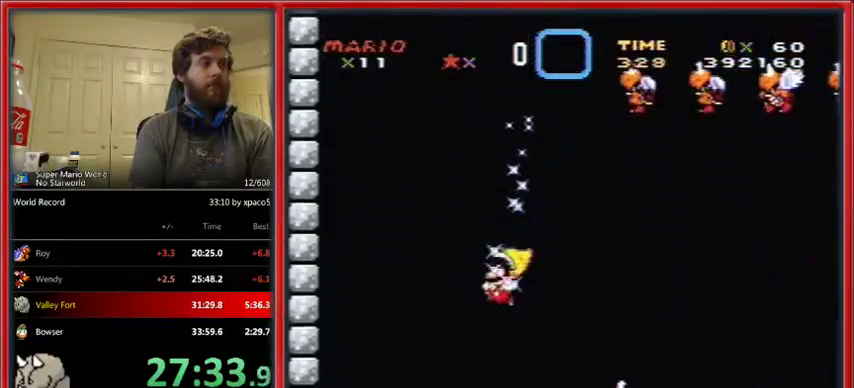
{"buttons": ["Y"], "events": [[100, "DPAD_RIGHT", "down"], [200, "DPAD_RIGHT", "up"]]}
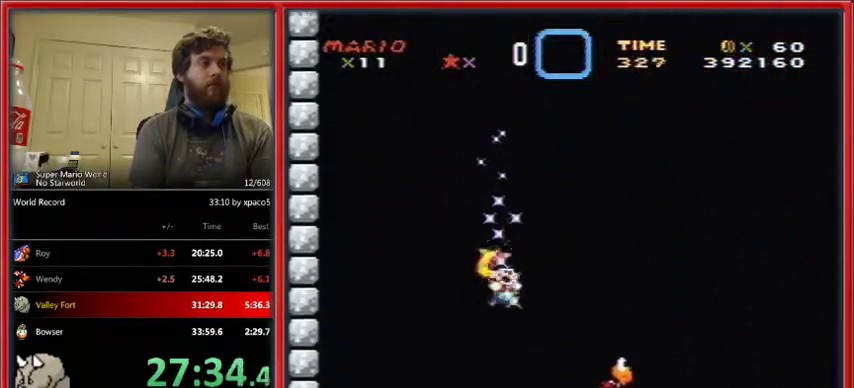
{"buttons": ["Y"], "events": []}